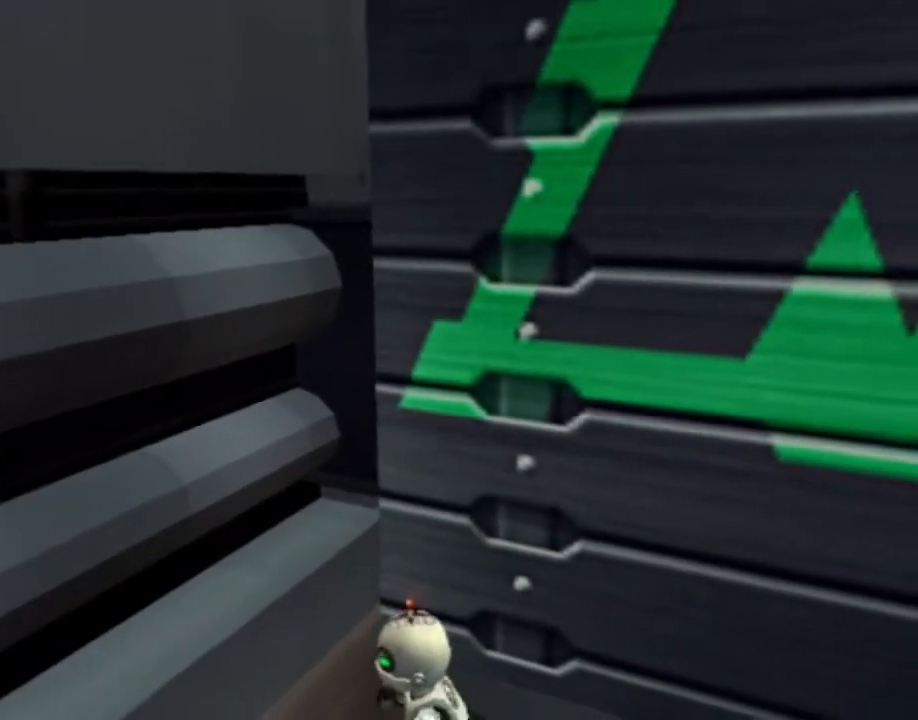
Gameplay with a controller (PlayStation layout); each line is a JSON object with the inputs held at the frame after it. "events" lists button and stick changes between this image and that frame as [ms after this image, input, new state], when the widget could be followed in between. Not read: L3 R3.
{"buttons": [], "left_stick": "center", "right_stick": "center", "events": []}
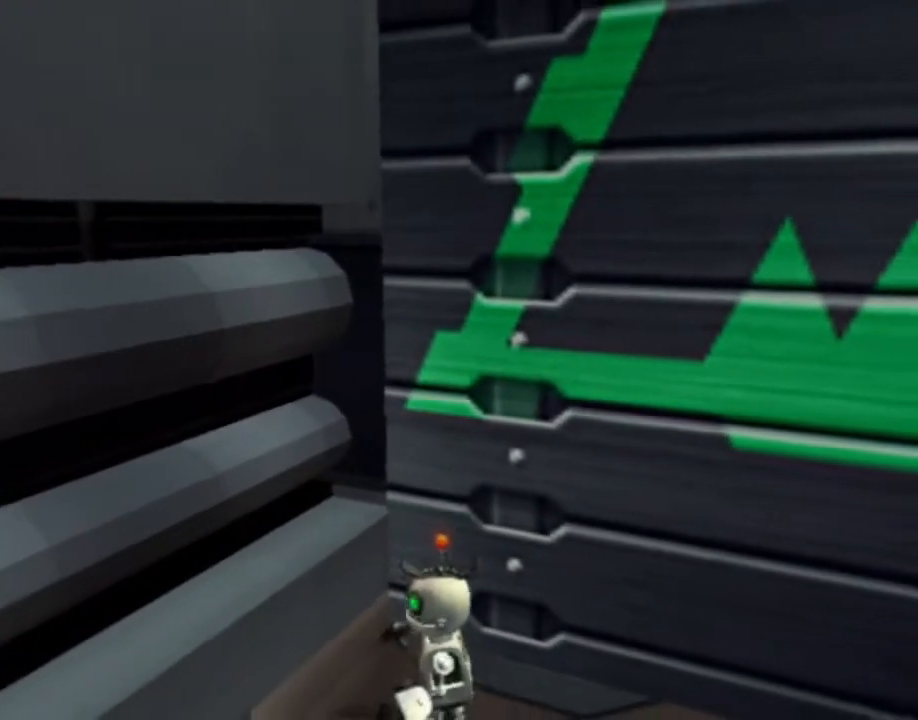
{"buttons": [], "left_stick": "center", "right_stick": "center", "events": []}
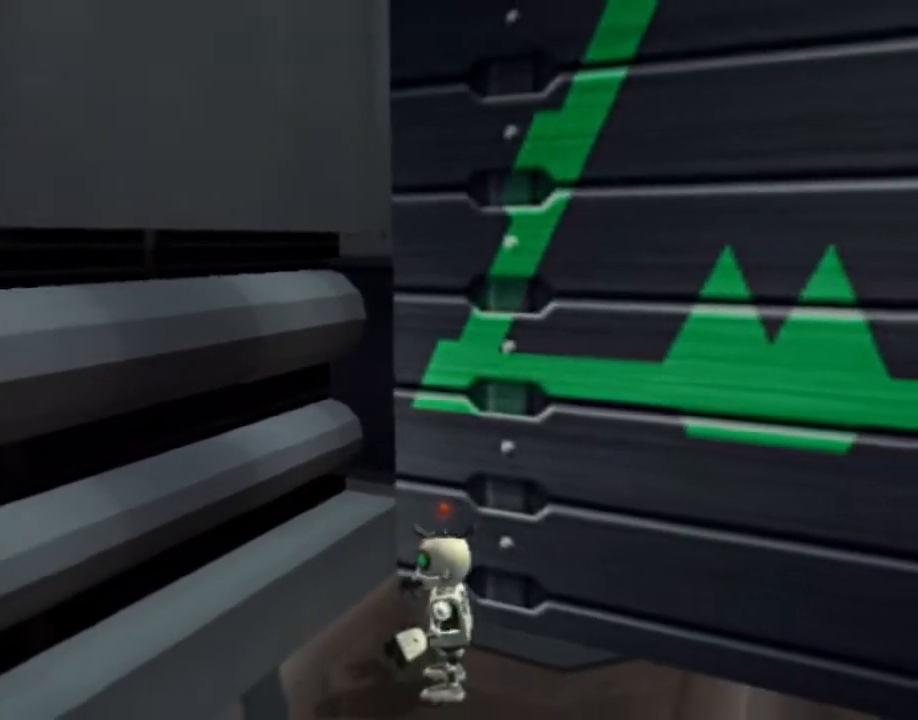
{"buttons": [], "left_stick": "center", "right_stick": "center", "events": []}
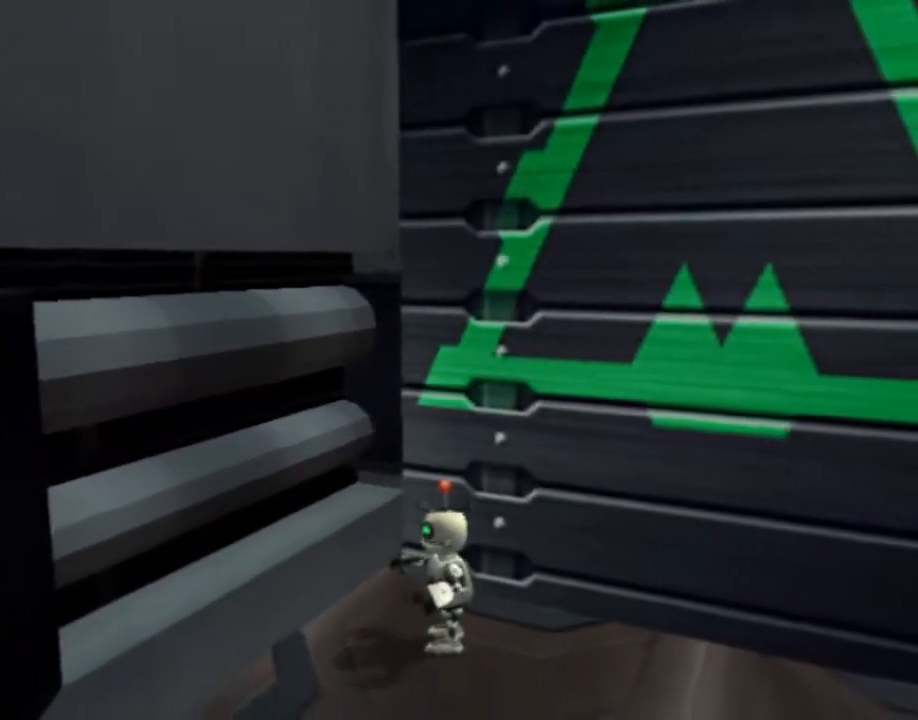
{"buttons": [], "left_stick": "center", "right_stick": "center", "events": []}
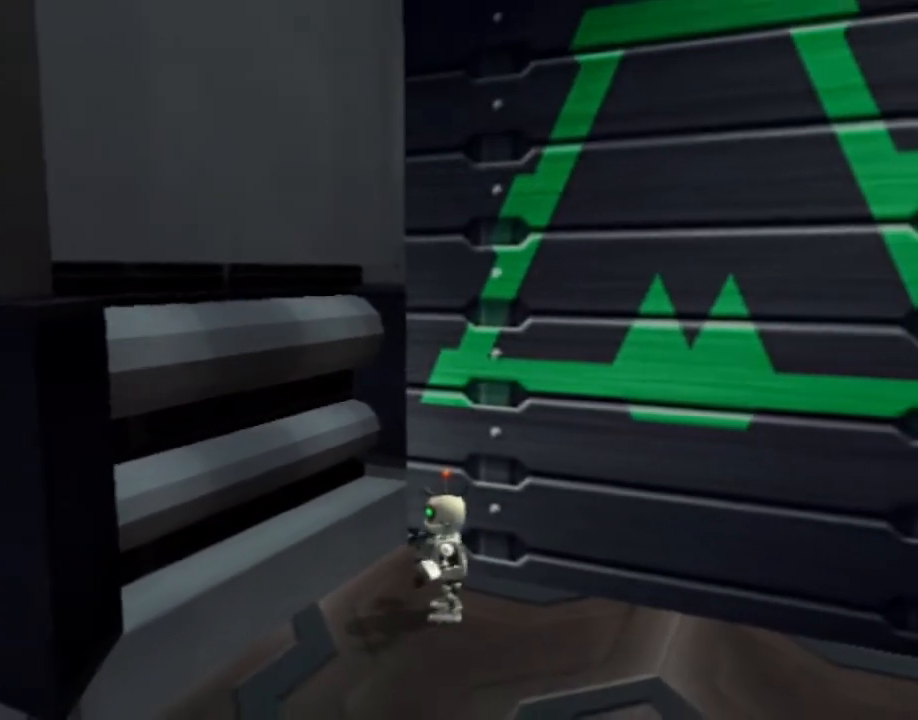
{"buttons": [], "left_stick": "center", "right_stick": "center", "events": []}
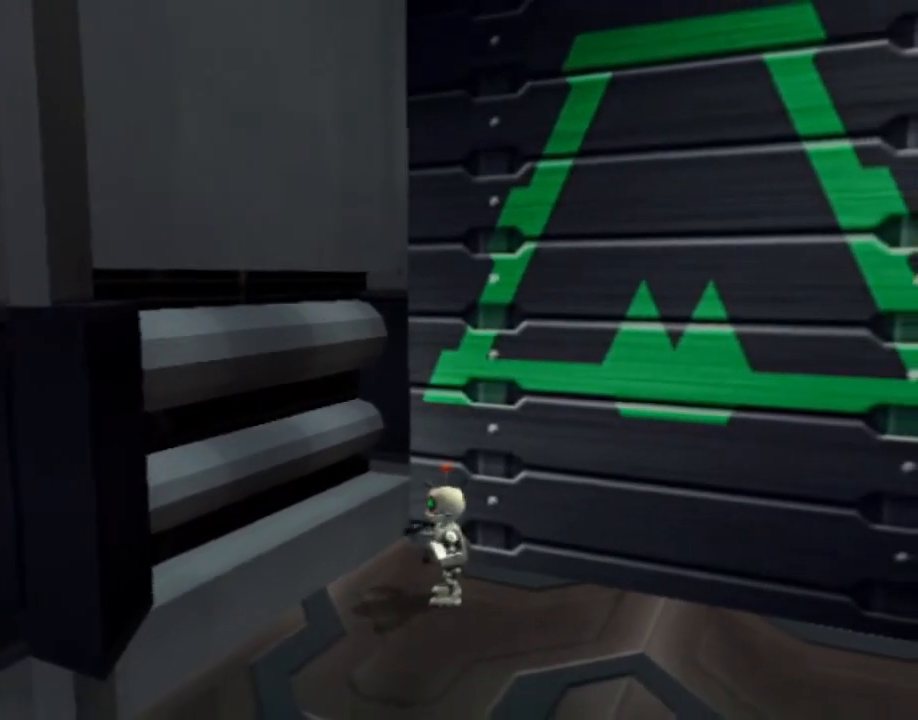
{"buttons": [], "left_stick": "up-left", "right_stick": "center", "events": [[233, "left_stick", "up-left"]]}
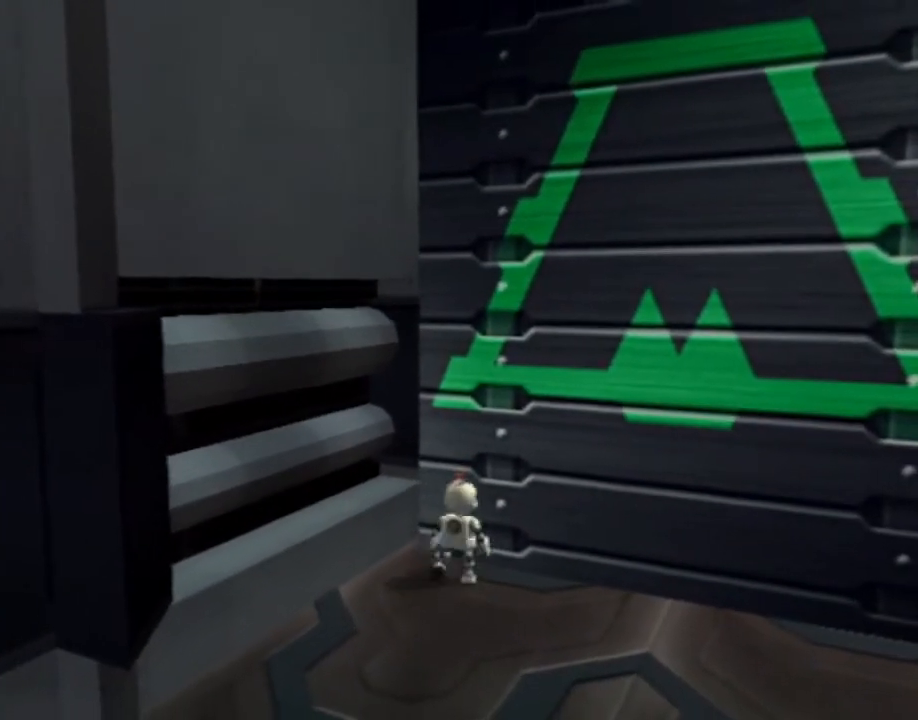
{"buttons": [], "left_stick": "up-left", "right_stick": "center", "events": [[267, "right_stick", "left"], [417, "right_stick", "center"]]}
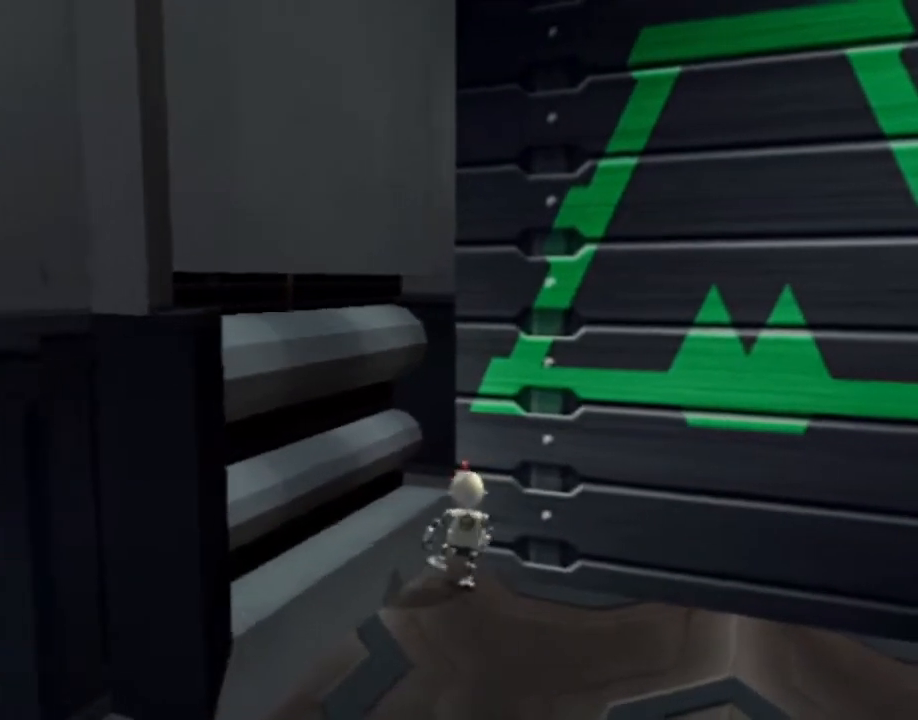
{"buttons": ["L1", "DPAD_RIGHT"], "left_stick": "center", "right_stick": "center", "events": [[100, "left_stick", "center"], [167, "L1", "down"], [350, "DPAD_RIGHT", "down"]]}
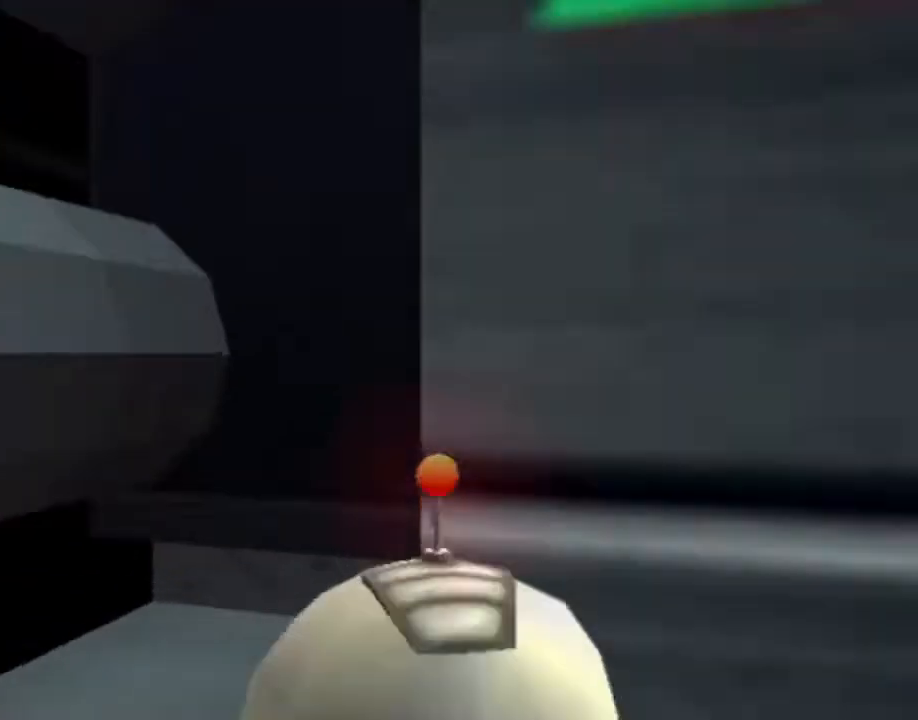
{"buttons": ["L1", "DPAD_RIGHT"], "left_stick": "center", "right_stick": "center", "events": []}
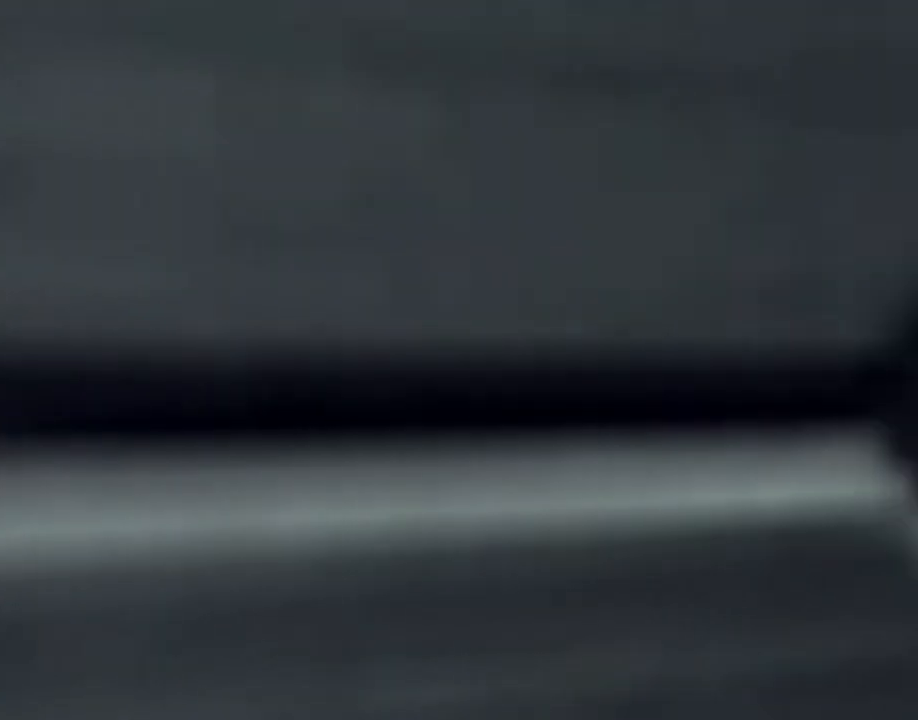
{"buttons": ["SQUARE", "L1", "DPAD_RIGHT"], "left_stick": "center", "right_stick": "center", "events": [[300, "SQUARE", "down"], [400, "SQUARE", "up"], [467, "SQUARE", "down"]]}
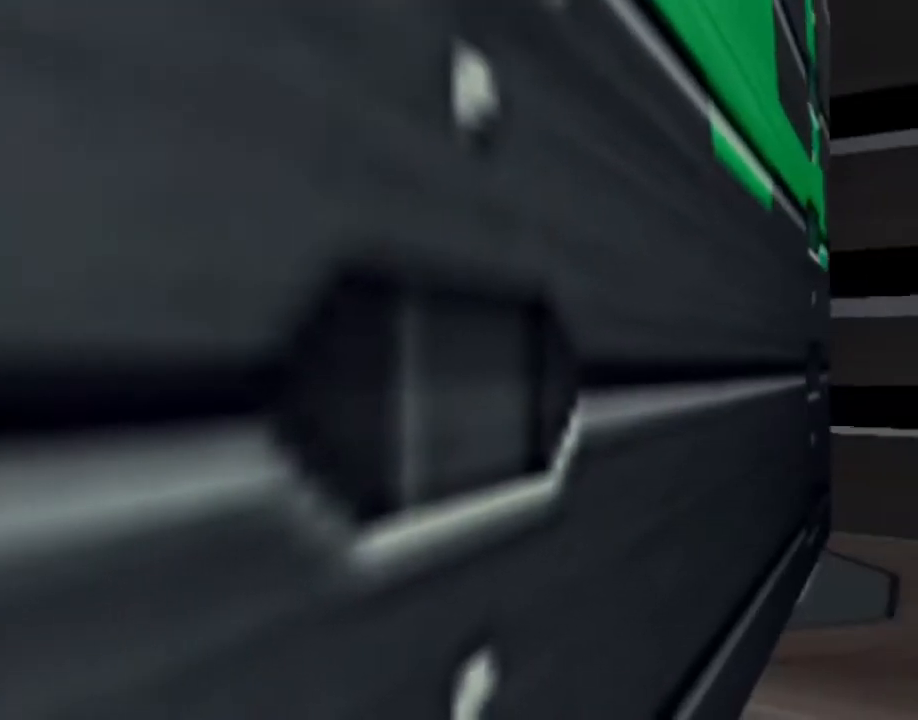
{"buttons": ["L1", "DPAD_RIGHT"], "left_stick": "center", "right_stick": "center", "events": [[67, "SQUARE", "up"], [150, "SQUARE", "down"], [200, "SQUARE", "up"]]}
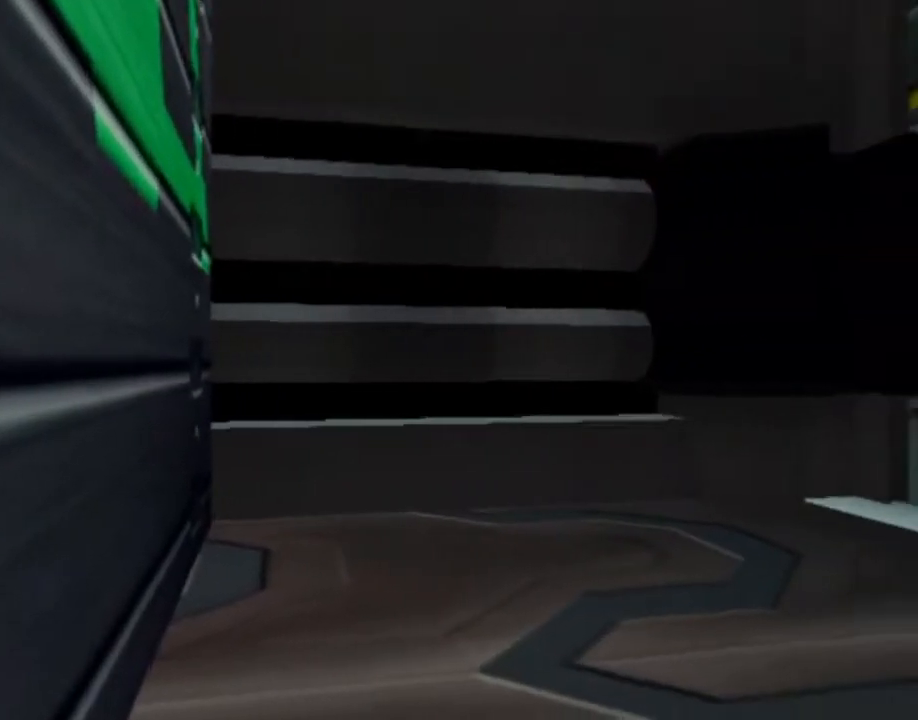
{"buttons": ["L1"], "left_stick": "center", "right_stick": "center", "events": [[483, "DPAD_RIGHT", "up"]]}
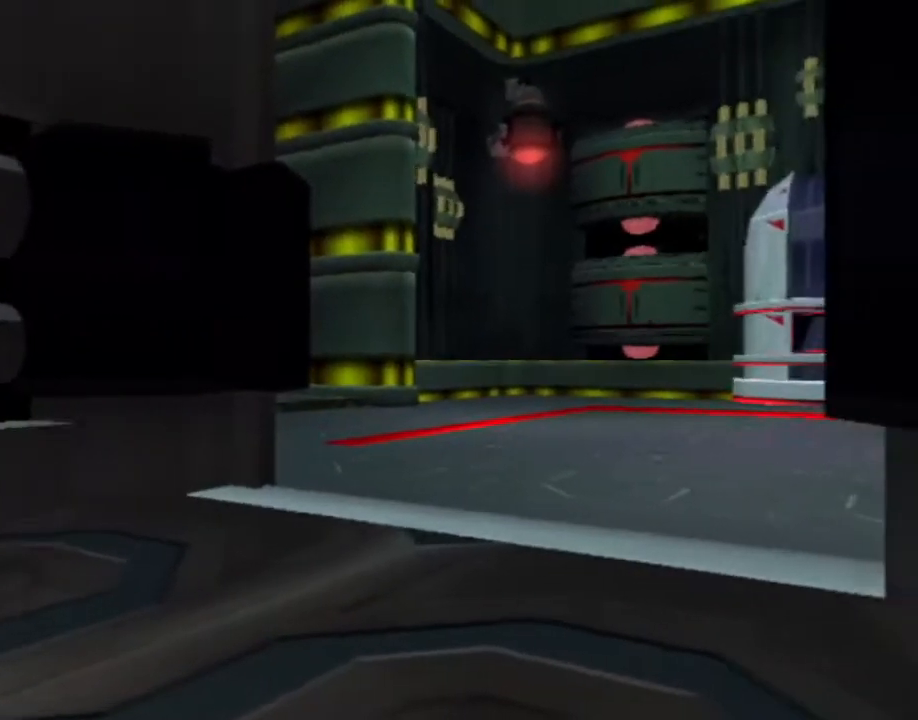
{"buttons": ["L1"], "left_stick": "center", "right_stick": "center", "events": [[250, "DPAD_RIGHT", "down"], [350, "DPAD_RIGHT", "up"]]}
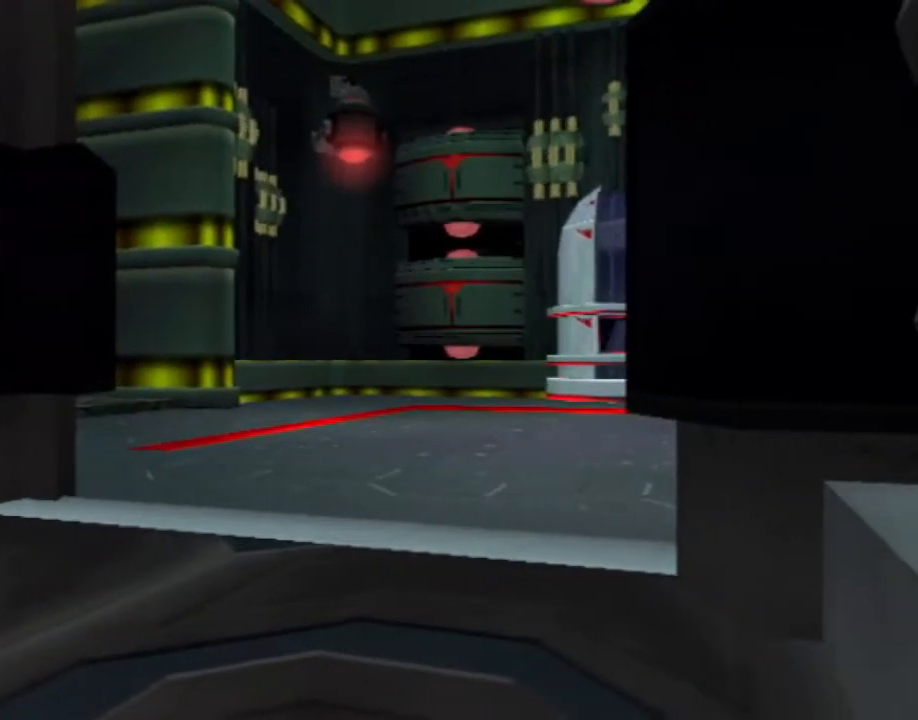
{"buttons": [], "left_stick": "center", "right_stick": "center", "events": [[300, "L1", "up"]]}
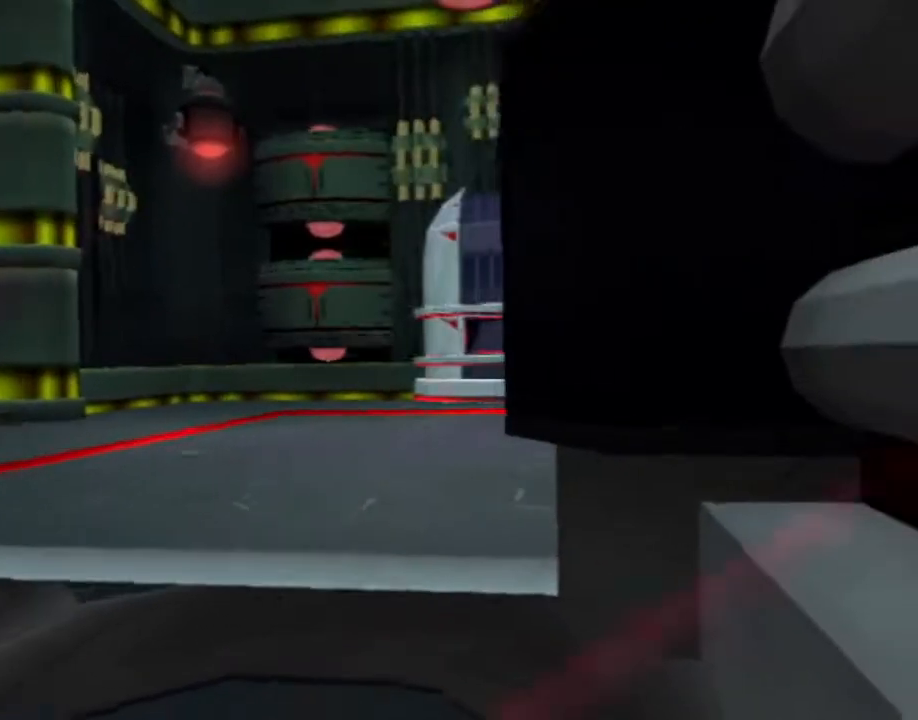
{"buttons": [], "left_stick": "center", "right_stick": "center", "events": []}
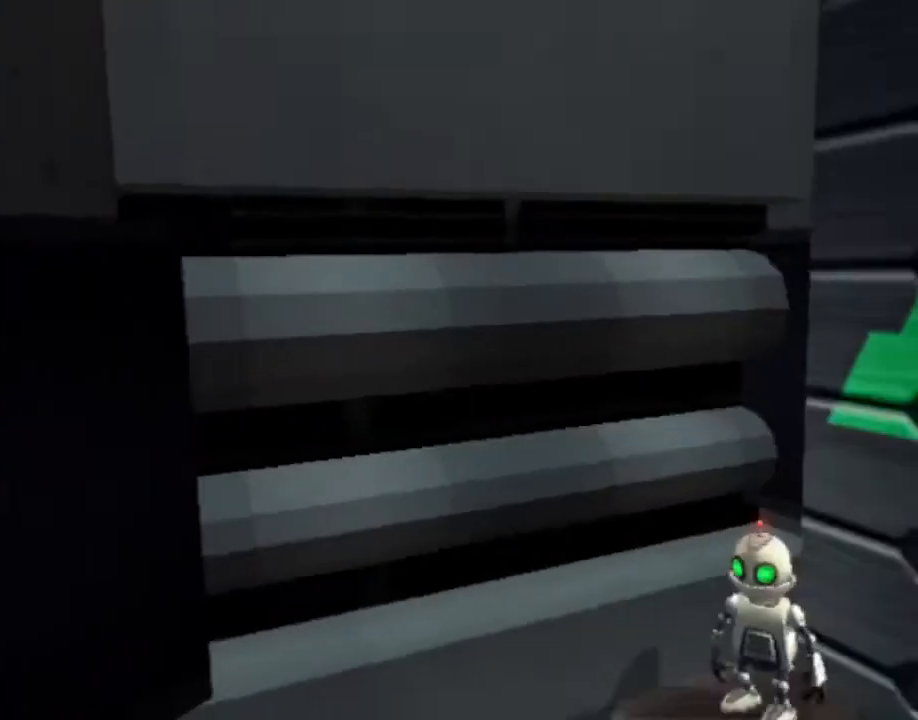
{"buttons": ["SQUARE"], "left_stick": "up-right", "right_stick": "center", "events": [[367, "L1", "down"], [383, "left_stick", "up-right"], [400, "SQUARE", "down"], [467, "L1", "up"]]}
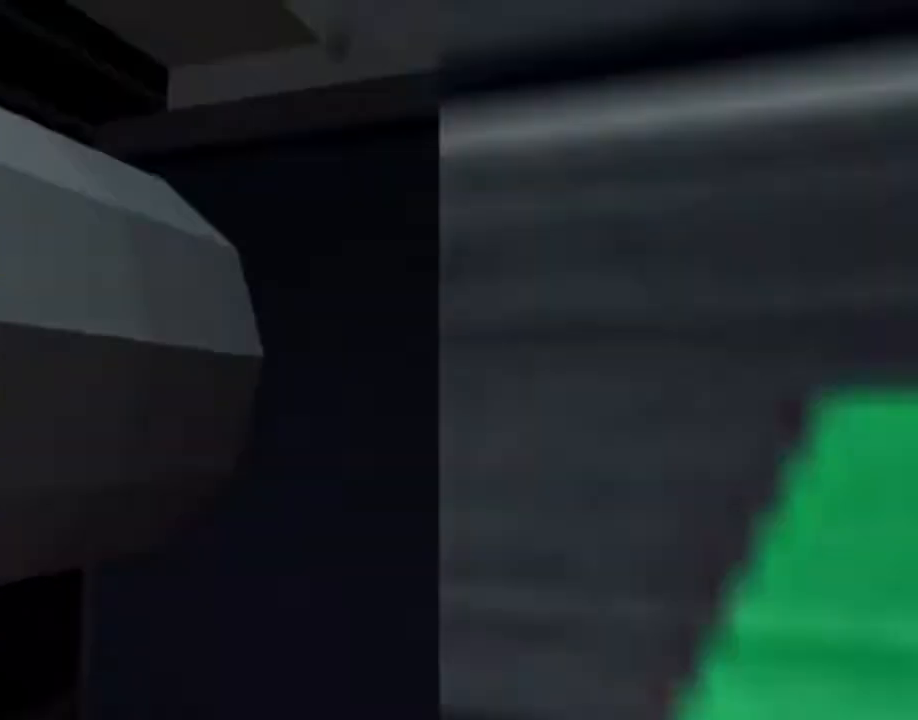
{"buttons": [], "left_stick": "center", "right_stick": "center", "events": [[400, "SQUARE", "up"], [417, "left_stick", "center"]]}
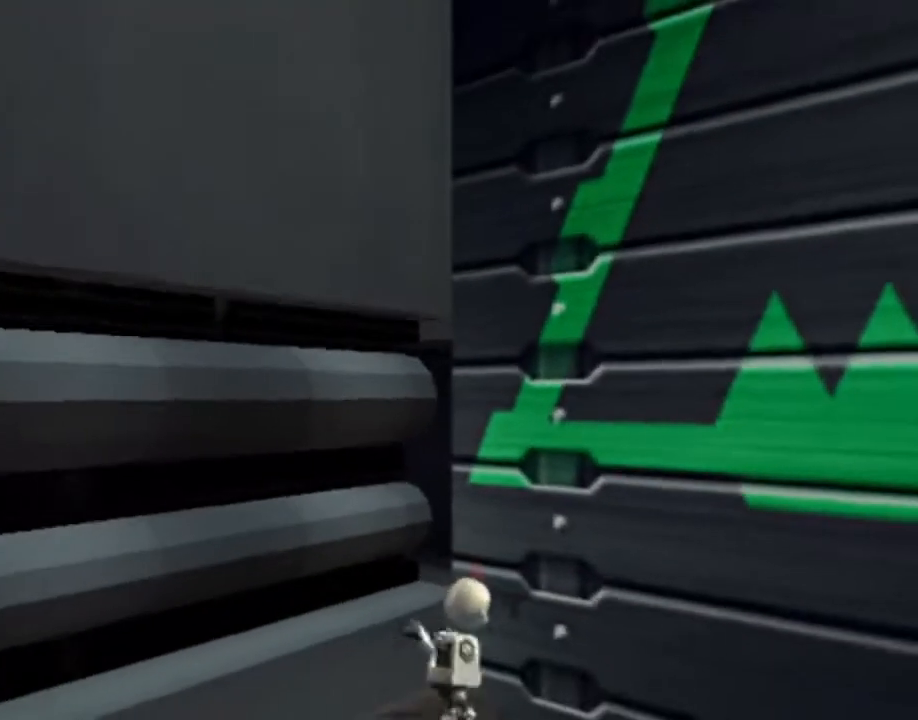
{"buttons": [], "left_stick": "center", "right_stick": "center", "events": []}
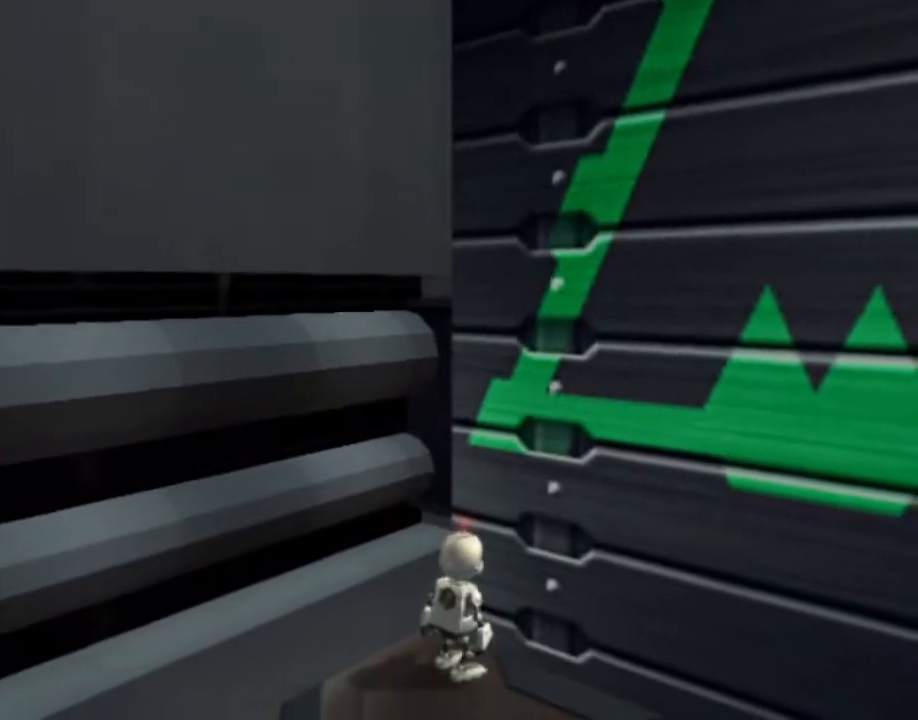
{"buttons": [], "left_stick": "up", "right_stick": "center", "events": [[500, "left_stick", "up"]]}
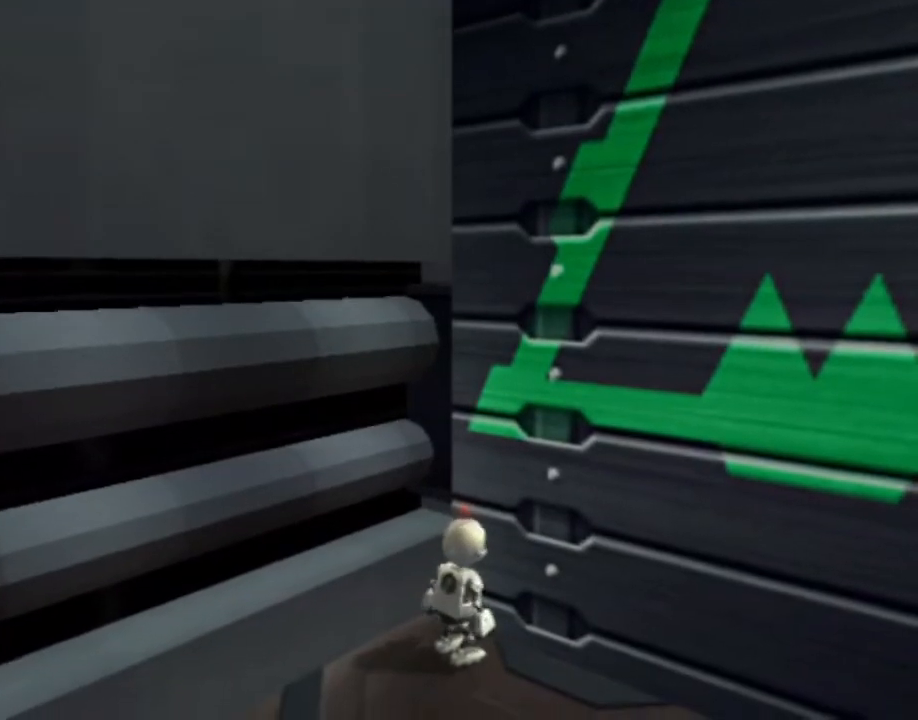
{"buttons": [], "left_stick": "up", "right_stick": "center", "events": [[83, "right_stick", "left"], [200, "right_stick", "center"]]}
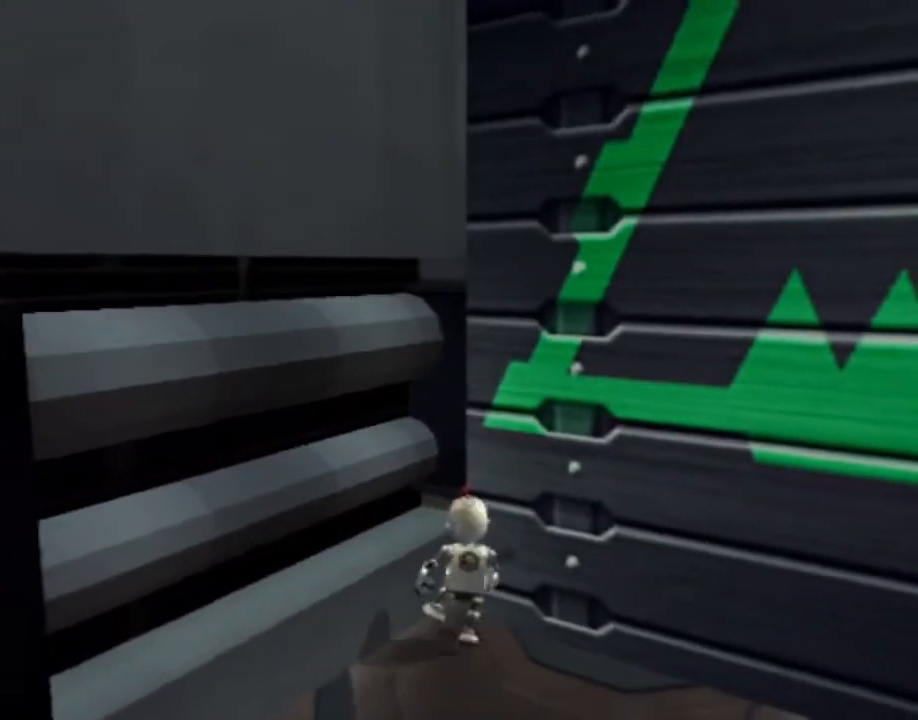
{"buttons": ["L1", "DPAD_RIGHT"], "left_stick": "center", "right_stick": "center", "events": [[150, "left_stick", "center"], [167, "L1", "down"], [283, "DPAD_RIGHT", "down"]]}
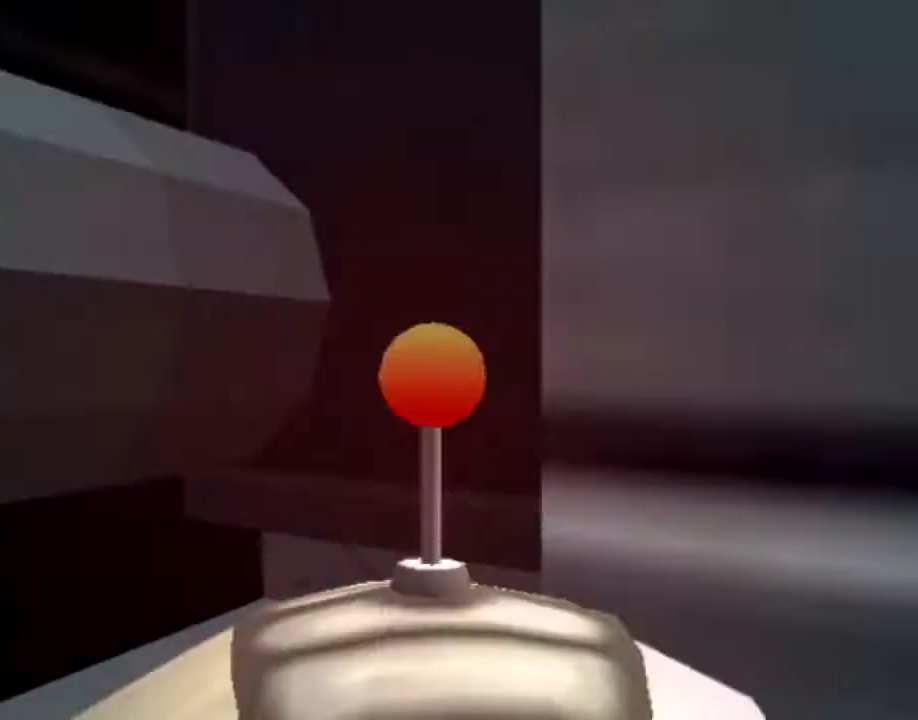
{"buttons": ["L1", "DPAD_RIGHT"], "left_stick": "center", "right_stick": "center", "events": []}
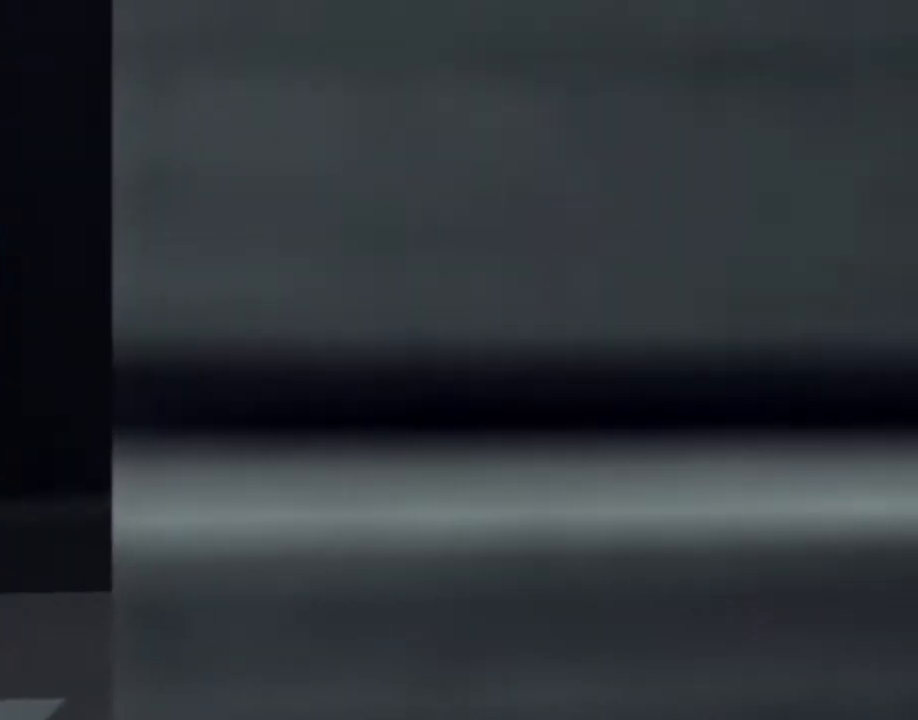
{"buttons": ["L1", "DPAD_RIGHT"], "left_stick": "center", "right_stick": "center", "events": [[50, "SQUARE", "down"], [133, "SQUARE", "up"], [233, "SQUARE", "down"], [283, "SQUARE", "up"], [367, "SQUARE", "down"], [467, "SQUARE", "up"]]}
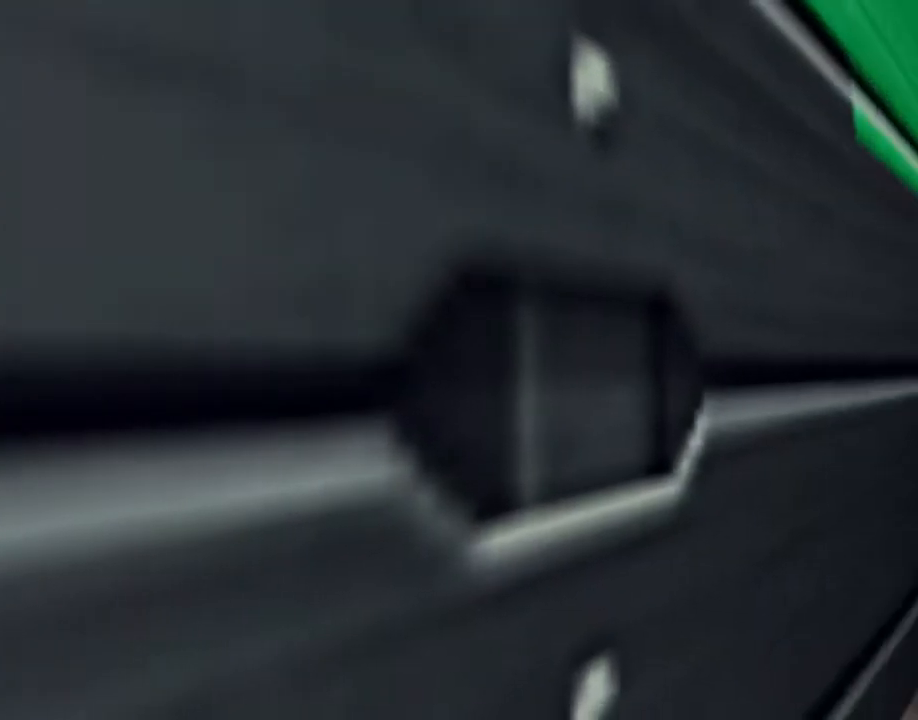
{"buttons": ["SQUARE", "L1", "DPAD_RIGHT"], "left_stick": "center", "right_stick": "center", "events": [[117, "SQUARE", "down"], [183, "SQUARE", "up"], [267, "SQUARE", "down"], [350, "SQUARE", "up"], [467, "SQUARE", "down"]]}
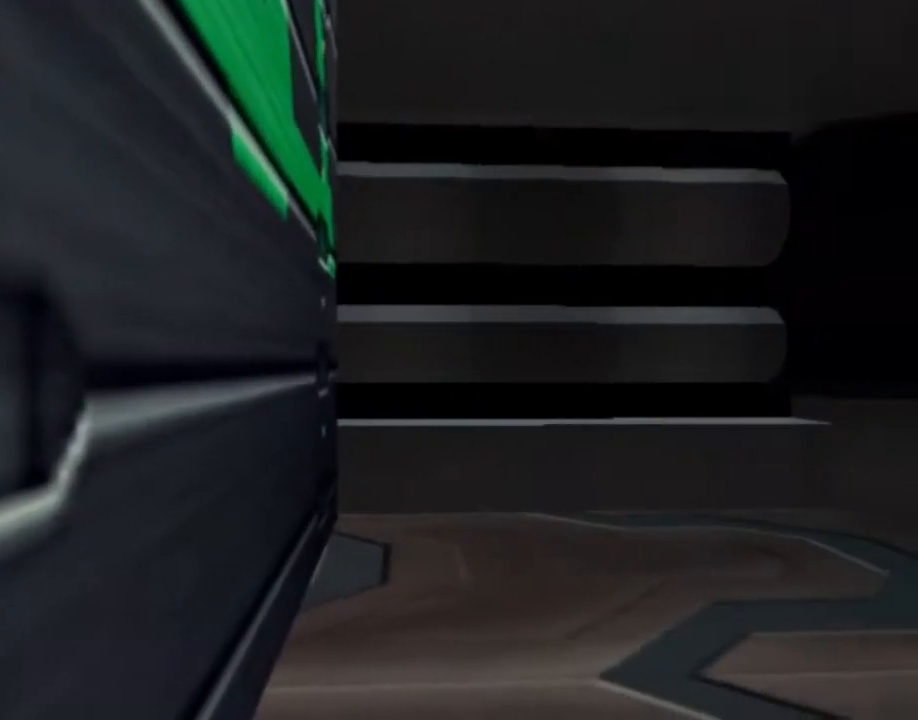
{"buttons": ["L1", "DPAD_RIGHT"], "left_stick": "center", "right_stick": "center", "events": [[50, "SQUARE", "up"]]}
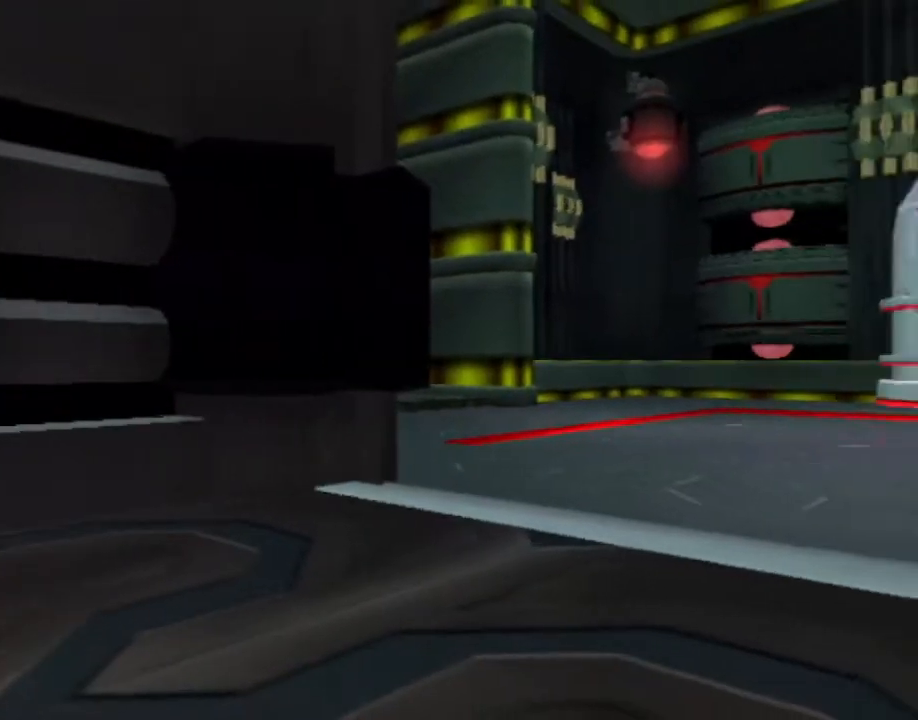
{"buttons": ["L1", "DPAD_RIGHT"], "left_stick": "center", "right_stick": "center", "events": [[100, "DPAD_RIGHT", "up"], [483, "DPAD_RIGHT", "down"]]}
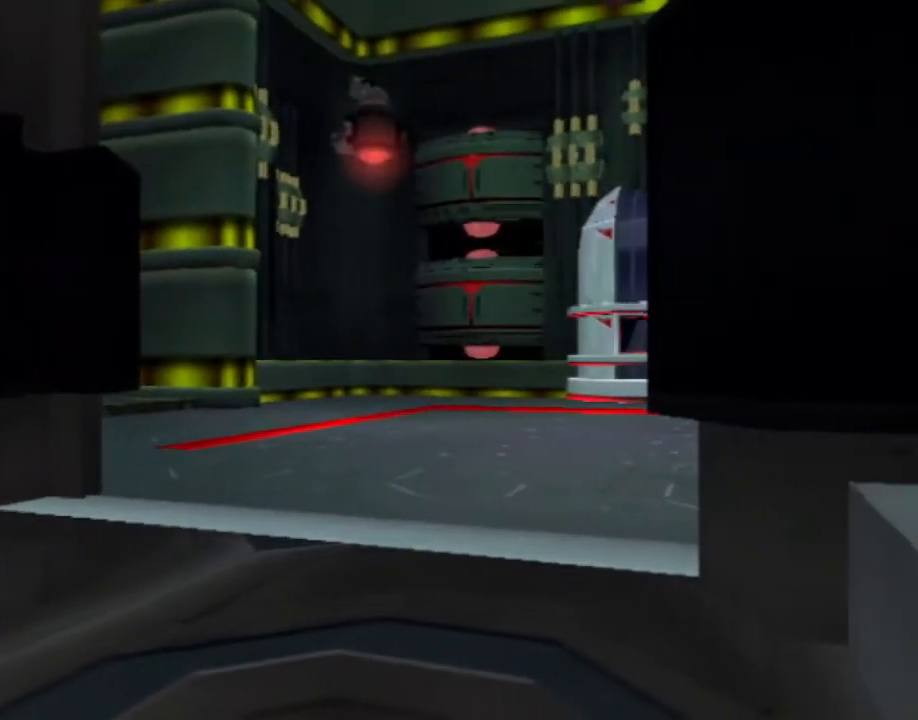
{"buttons": [], "left_stick": "center", "right_stick": "center", "events": [[67, "DPAD_RIGHT", "up"], [417, "L1", "up"]]}
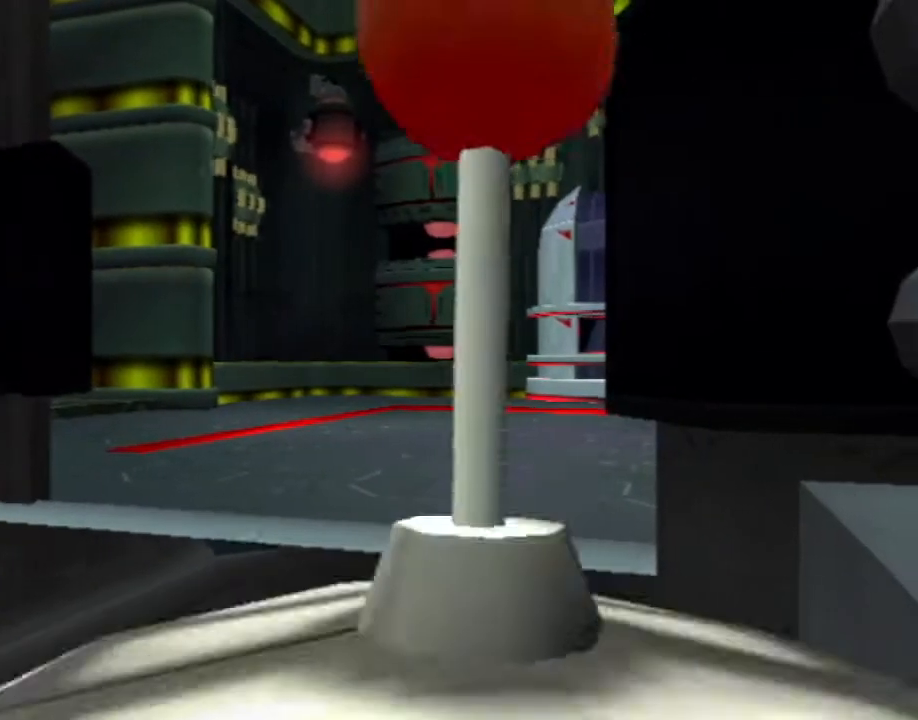
{"buttons": [], "left_stick": "center", "right_stick": "center", "events": []}
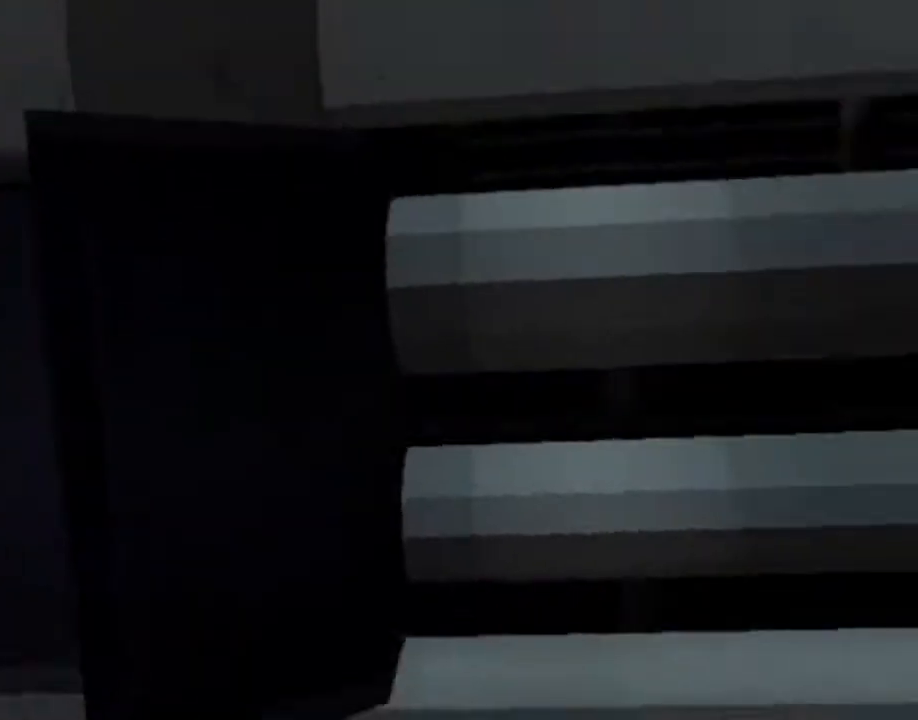
{"buttons": ["SQUARE"], "left_stick": "up-right", "right_stick": "center", "events": [[133, "L1", "down"], [133, "left_stick", "up-right"], [167, "SQUARE", "down"], [217, "L1", "up"]]}
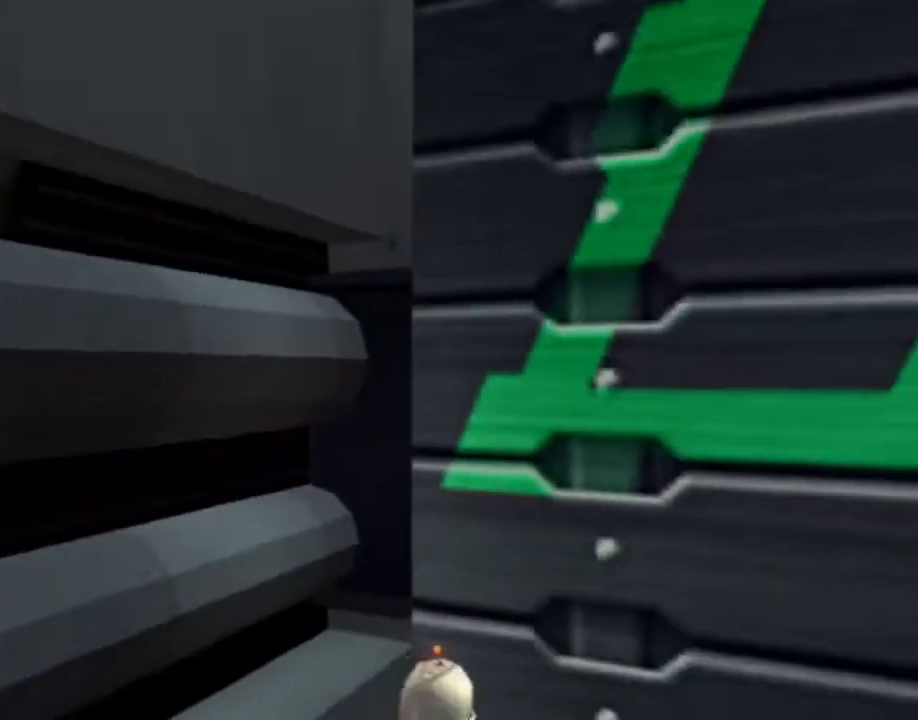
{"buttons": [], "left_stick": "center", "right_stick": "center", "events": [[83, "SQUARE", "up"], [167, "left_stick", "center"]]}